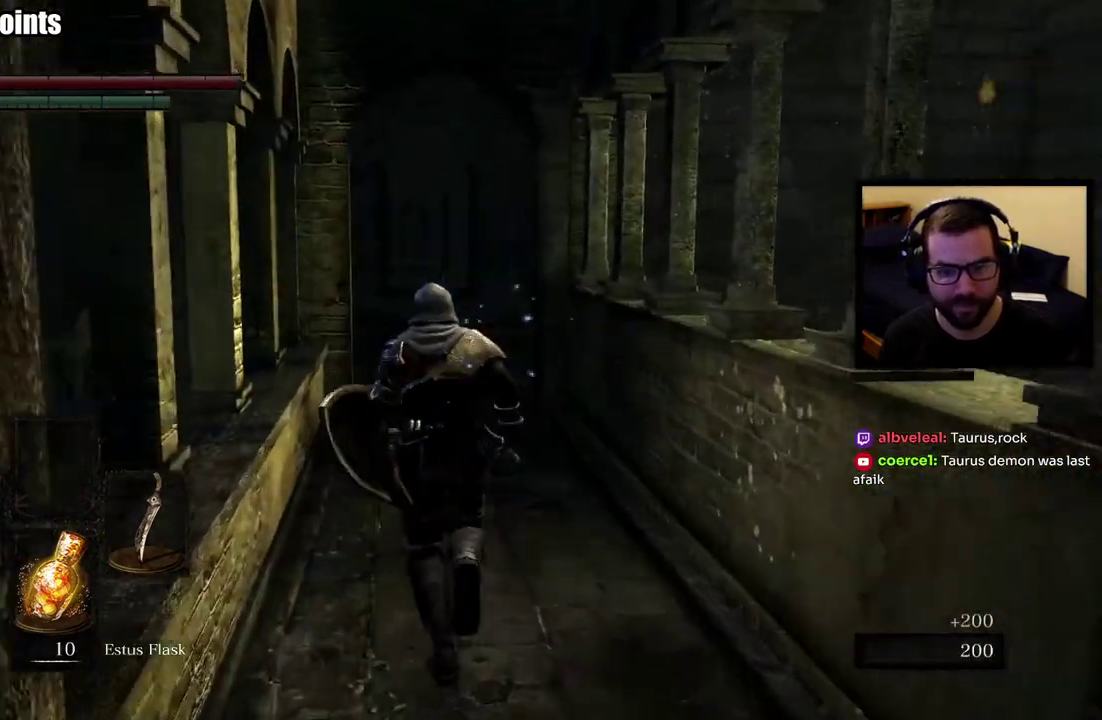
Gameplay with a controller (PlayStation layout); each line is a JSON object with the inputs held at the frame after it. "events" lists button and stick changes between this image and that frame as [ms after this image, input, new state], when the widget could be followed in between. This overlay highlights the sticks when they move; stick clicks (L3 R3) are not distinguishable. Not read: L1 R1.
{"buttons": ["CIRCLE"], "left_stick": "up", "right_stick": "center", "events": []}
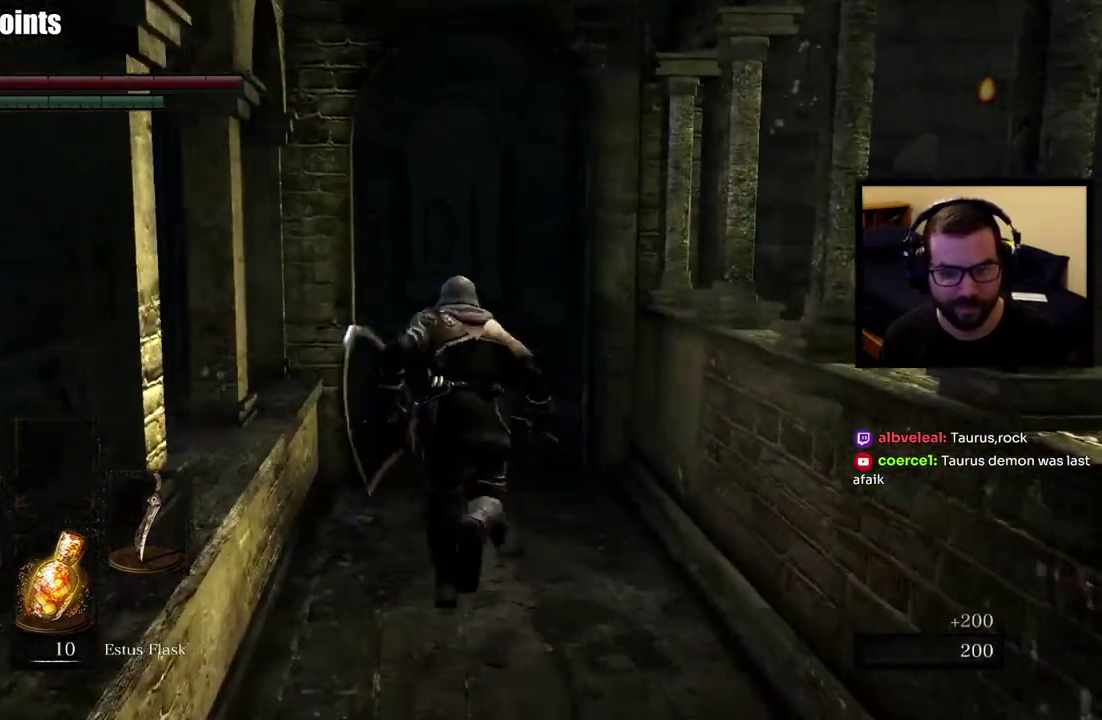
{"buttons": ["CIRCLE"], "left_stick": "up", "right_stick": "right", "events": [[417, "right_stick", "right"]]}
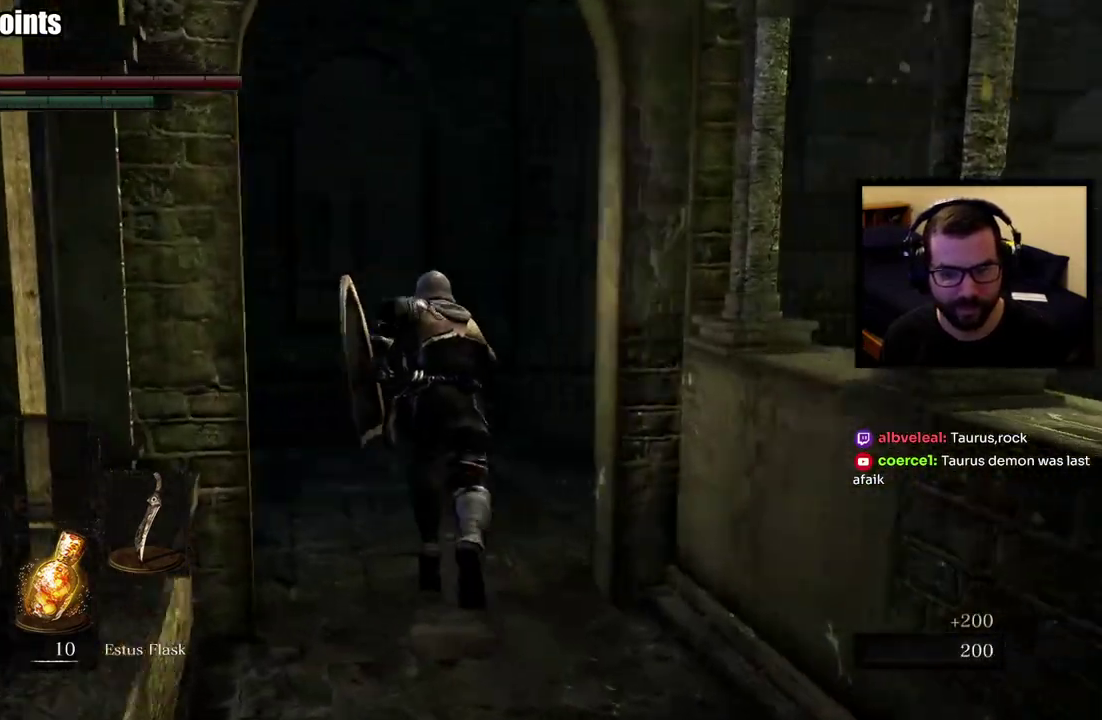
{"buttons": ["CIRCLE"], "left_stick": "up", "right_stick": "right", "events": [[250, "right_stick", "center"], [417, "right_stick", "right"]]}
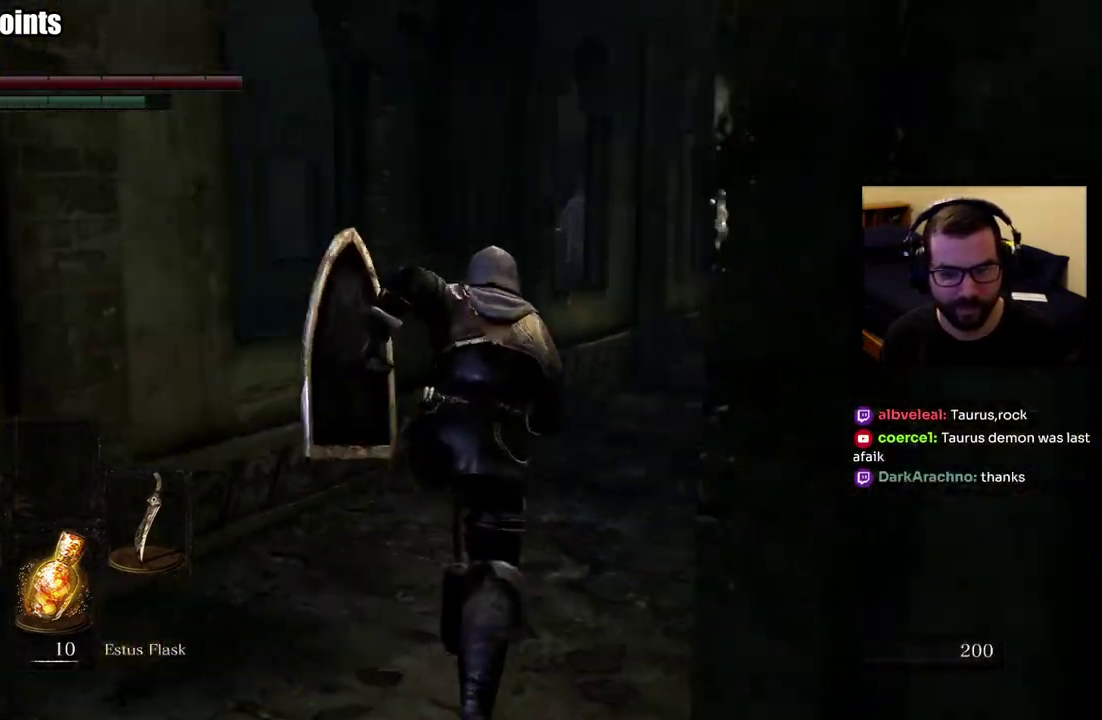
{"buttons": ["CIRCLE"], "left_stick": "up", "right_stick": "center", "events": [[50, "right_stick", "center"], [200, "right_stick", "right"], [300, "right_stick", "center"]]}
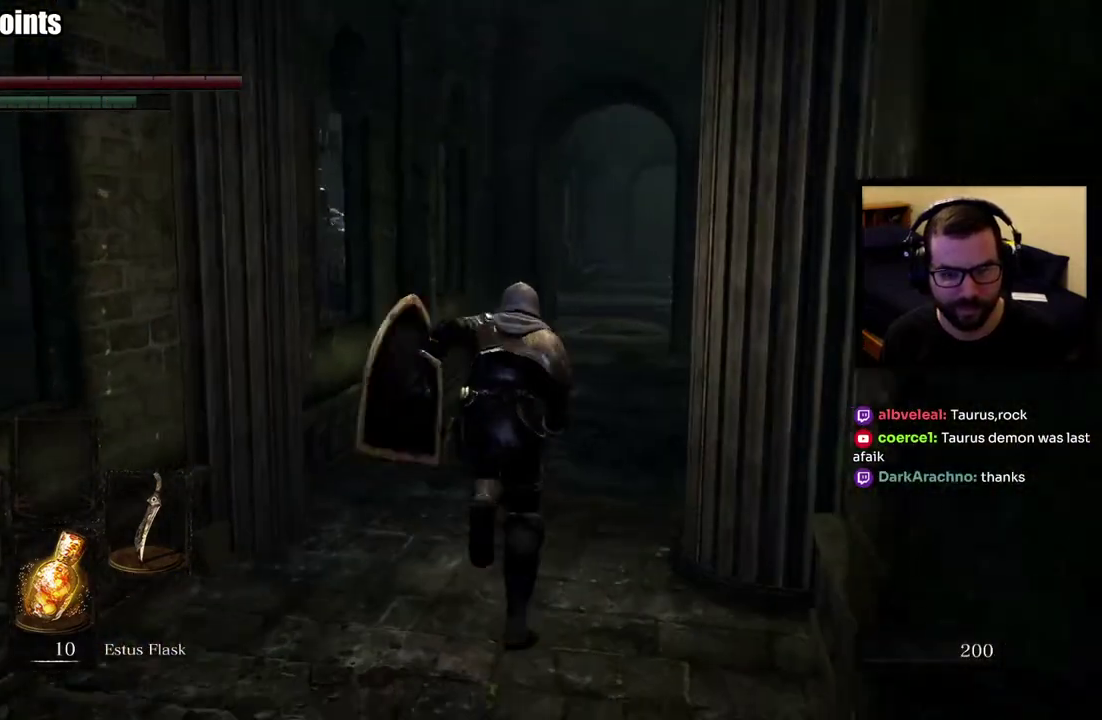
{"buttons": ["CIRCLE"], "left_stick": "up", "right_stick": "center", "events": [[250, "right_stick", "right"], [367, "right_stick", "center"]]}
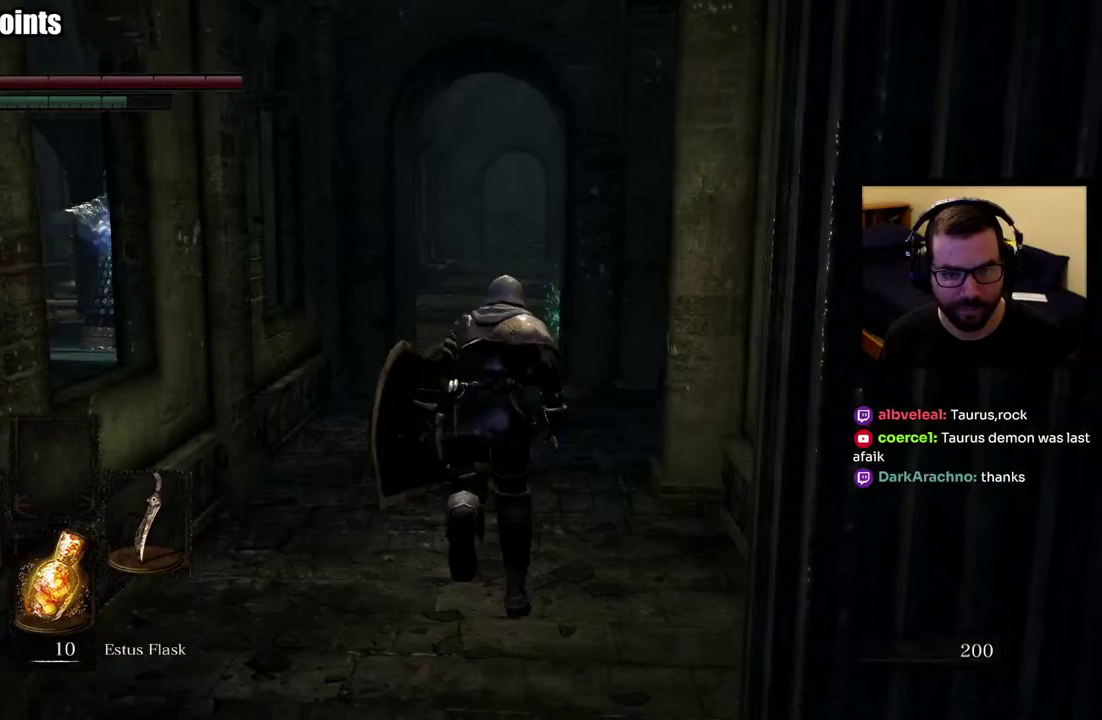
{"buttons": ["CIRCLE"], "left_stick": "up", "right_stick": "center", "events": []}
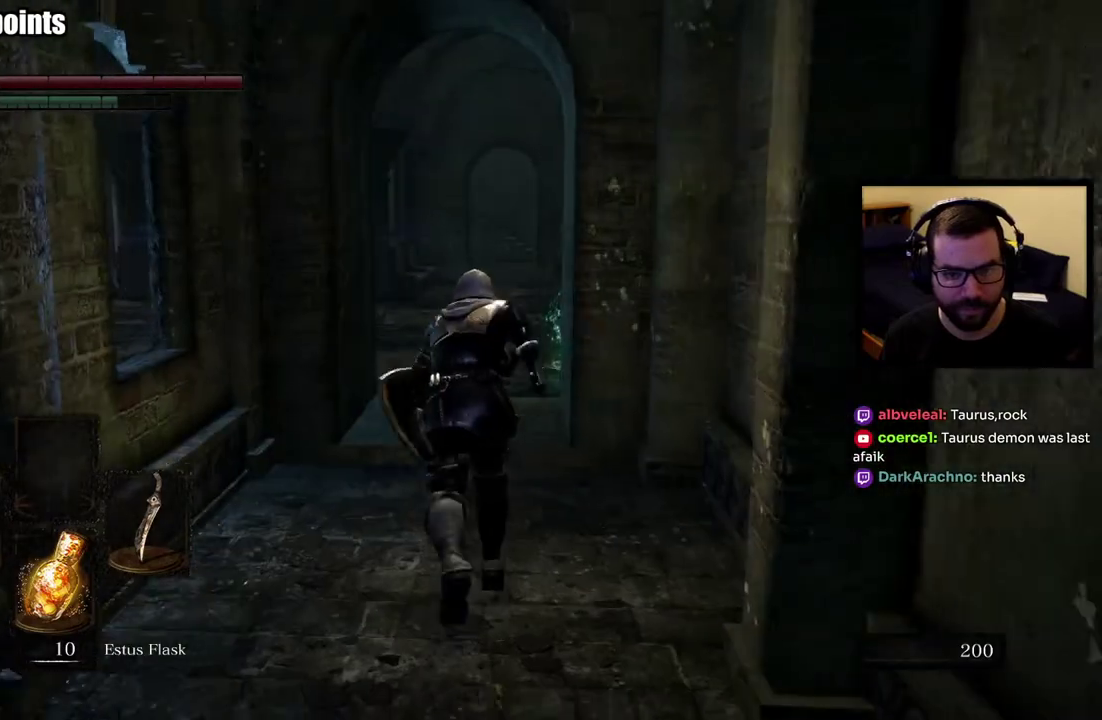
{"buttons": ["CIRCLE"], "left_stick": "up", "right_stick": "center", "events": []}
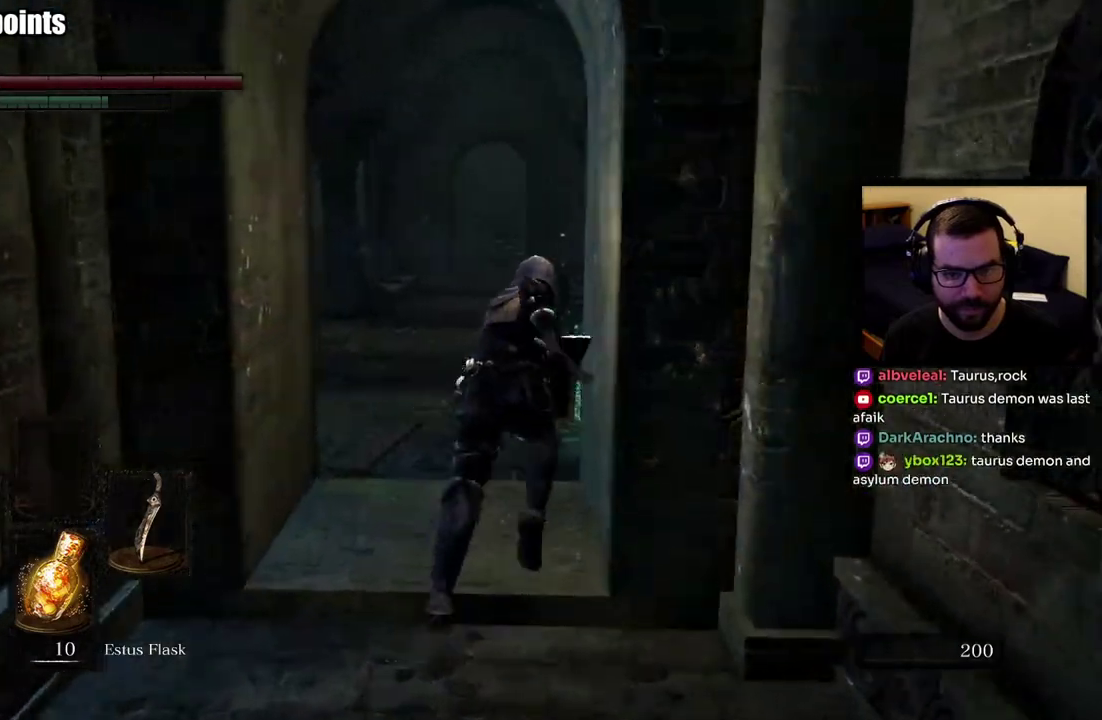
{"buttons": ["CIRCLE"], "left_stick": "up", "right_stick": "center", "events": []}
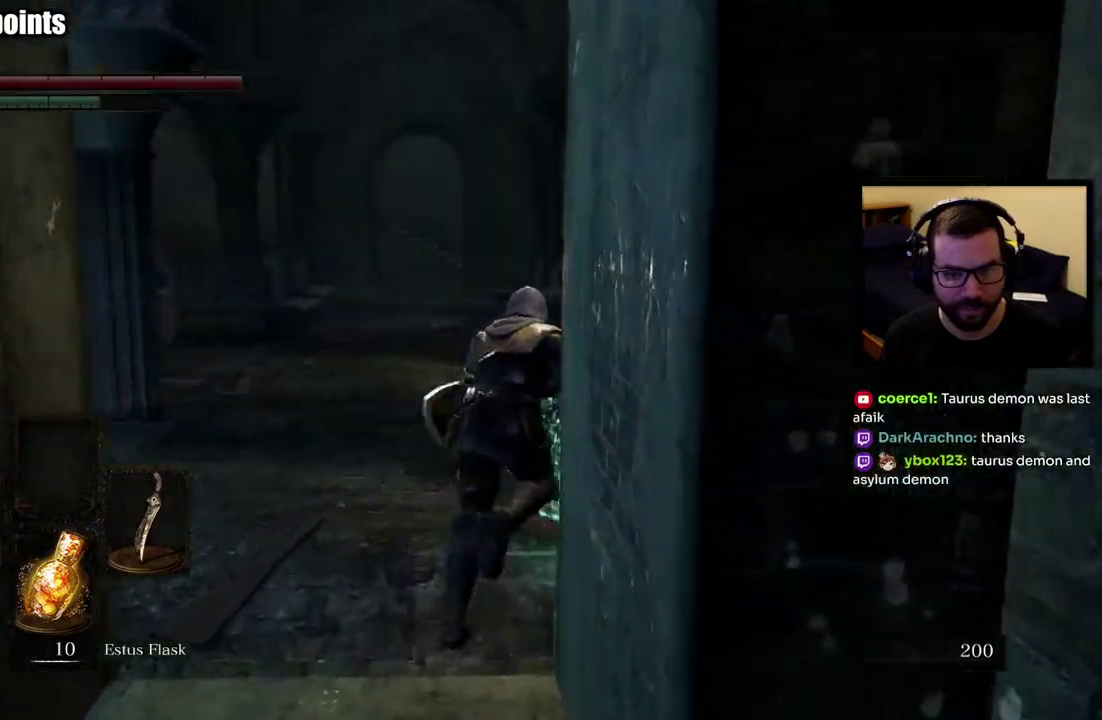
{"buttons": ["CIRCLE"], "left_stick": "up", "right_stick": "center", "events": [[200, "CROSS", "down"], [450, "CROSS", "up"]]}
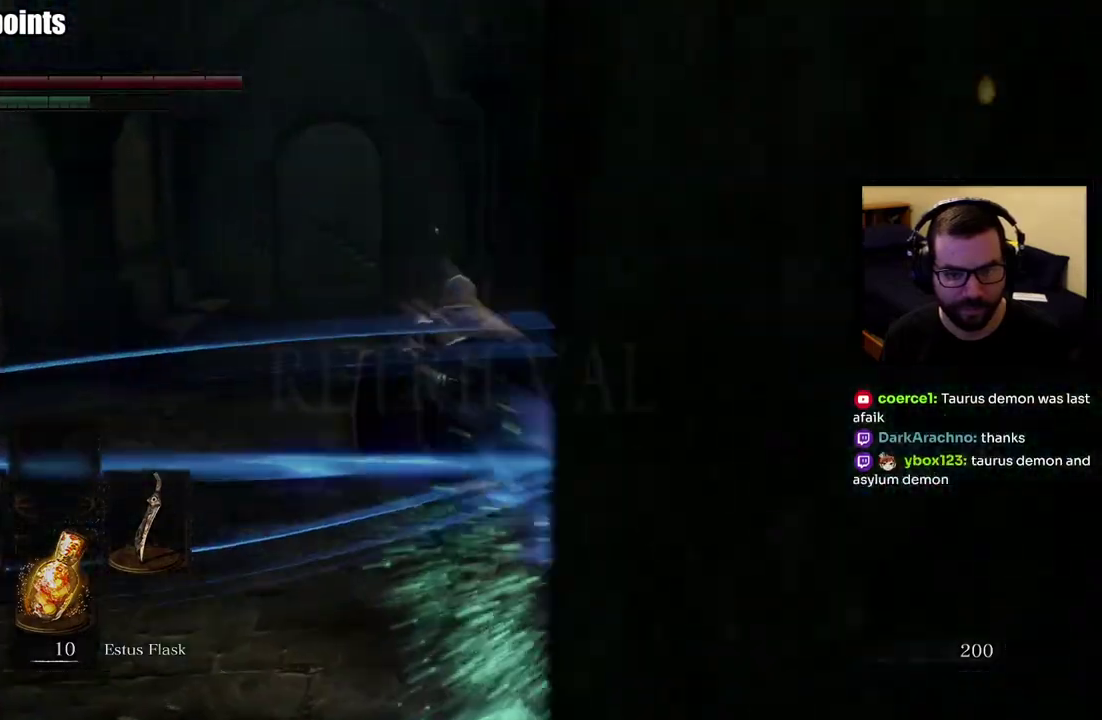
{"buttons": ["CIRCLE"], "left_stick": "up", "right_stick": "center", "events": []}
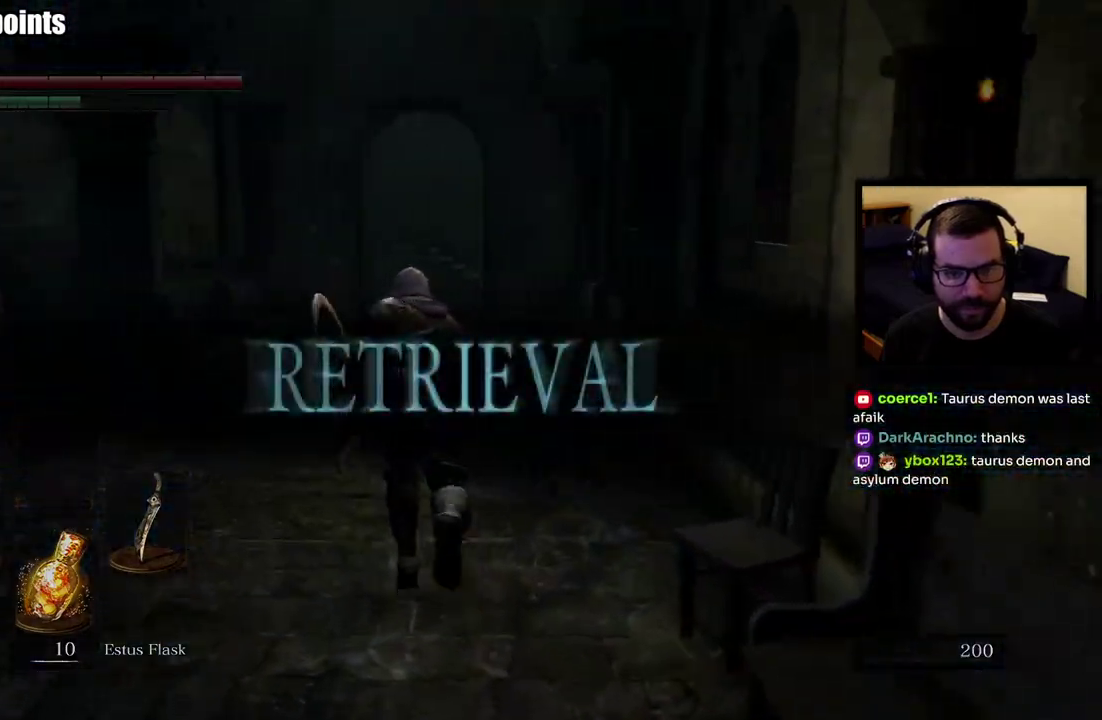
{"buttons": ["CIRCLE"], "left_stick": "up", "right_stick": "center", "events": []}
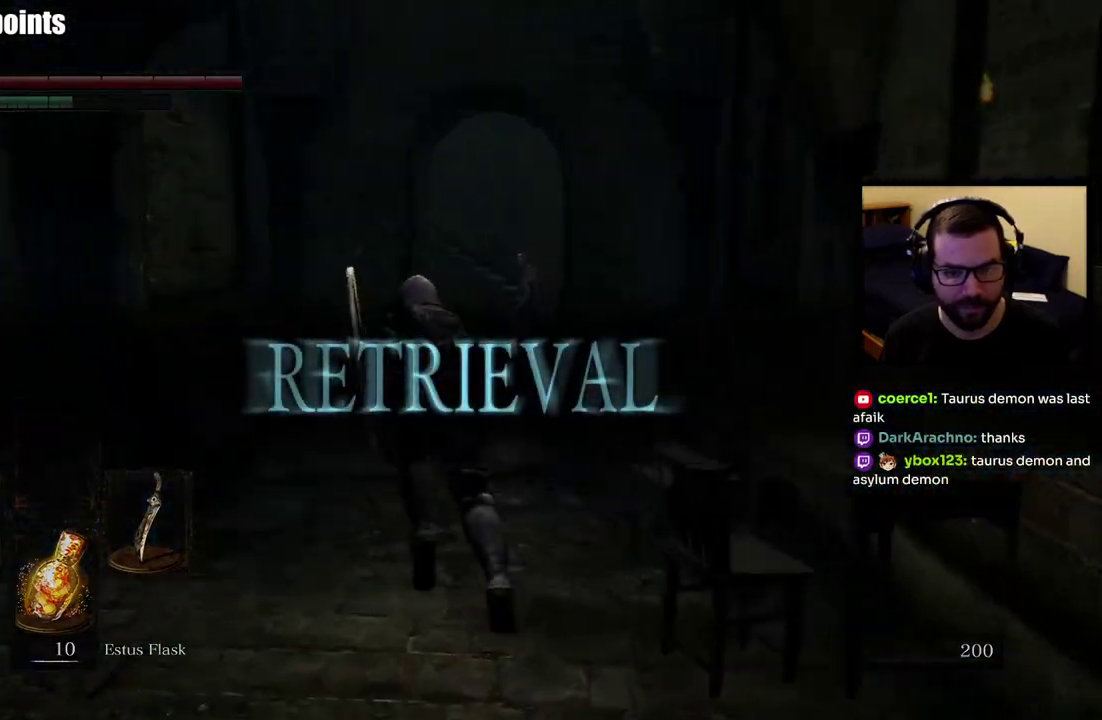
{"buttons": ["CIRCLE"], "left_stick": "up", "right_stick": "center", "events": []}
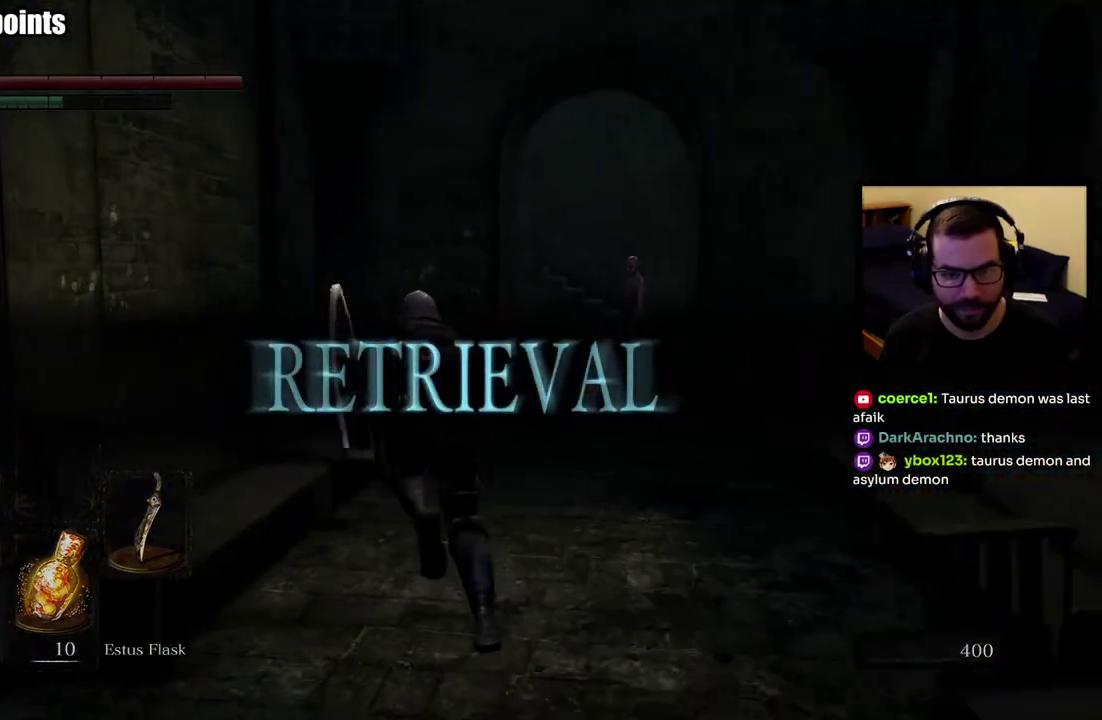
{"buttons": ["CIRCLE"], "left_stick": "right", "right_stick": "center", "events": [[217, "left_stick", "right"]]}
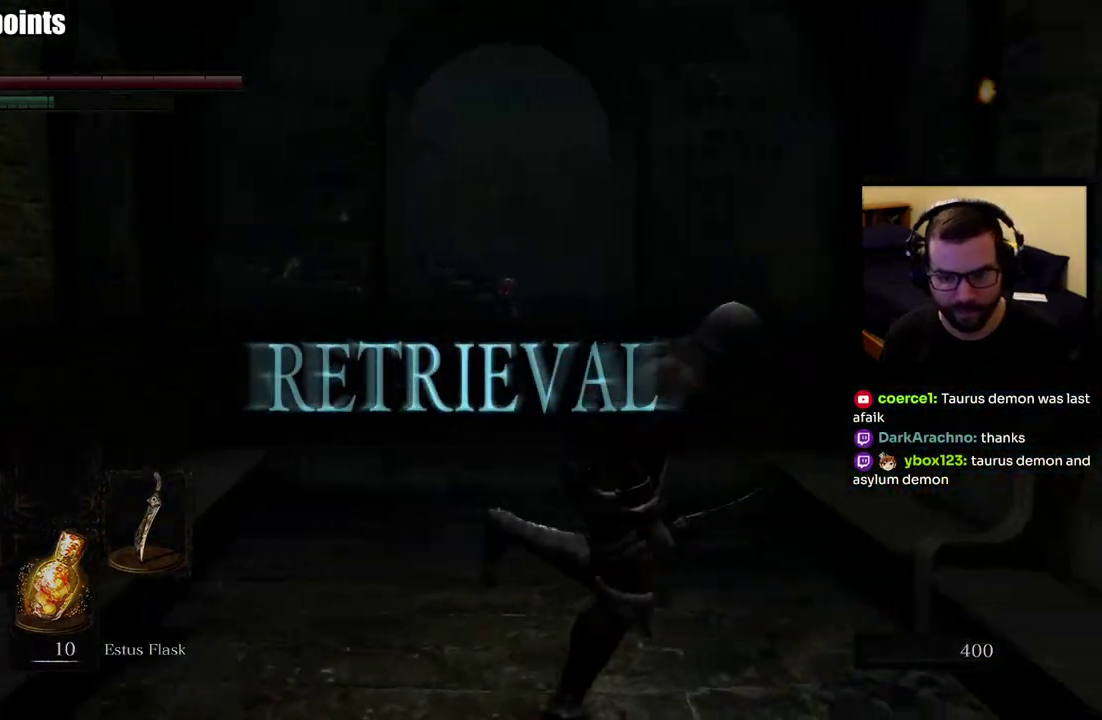
{"buttons": ["CIRCLE"], "left_stick": "up-left", "right_stick": "center", "events": [[83, "left_stick", "up"], [450, "left_stick", "up-left"]]}
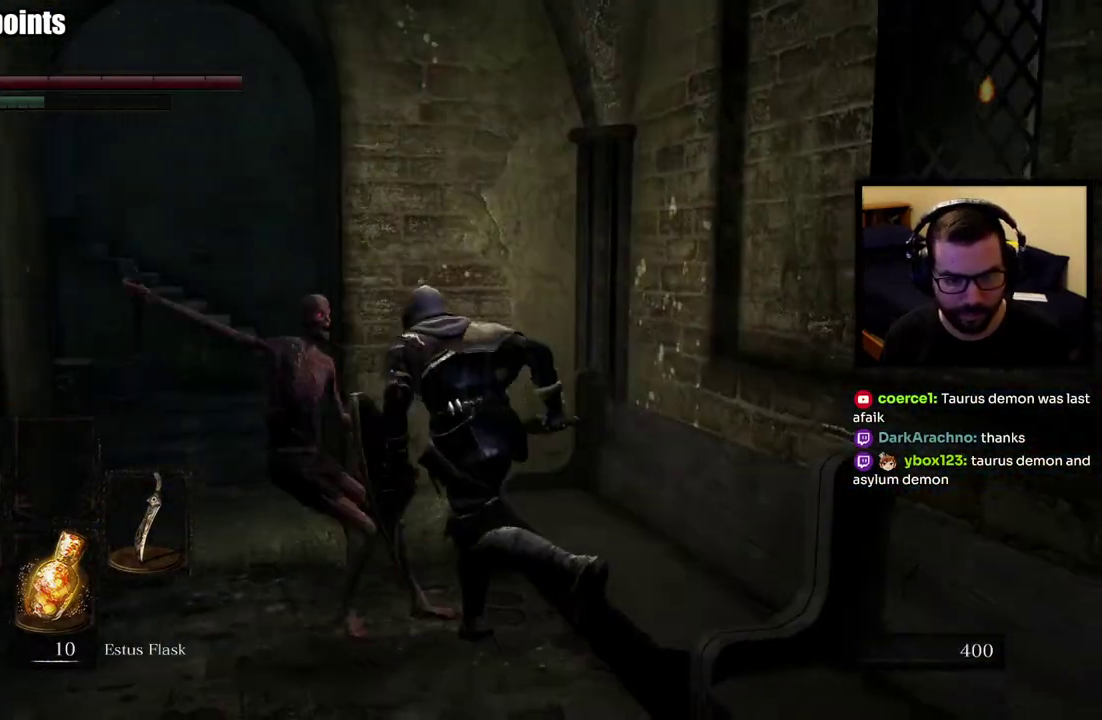
{"buttons": [], "left_stick": "up-left", "right_stick": "center", "events": [[17, "L3", "down"], [67, "CIRCLE", "up"], [117, "CIRCLE", "down"], [217, "CIRCLE", "up"], [250, "CIRCLE", "down"], [367, "CIRCLE", "up"], [383, "L3", "up"]]}
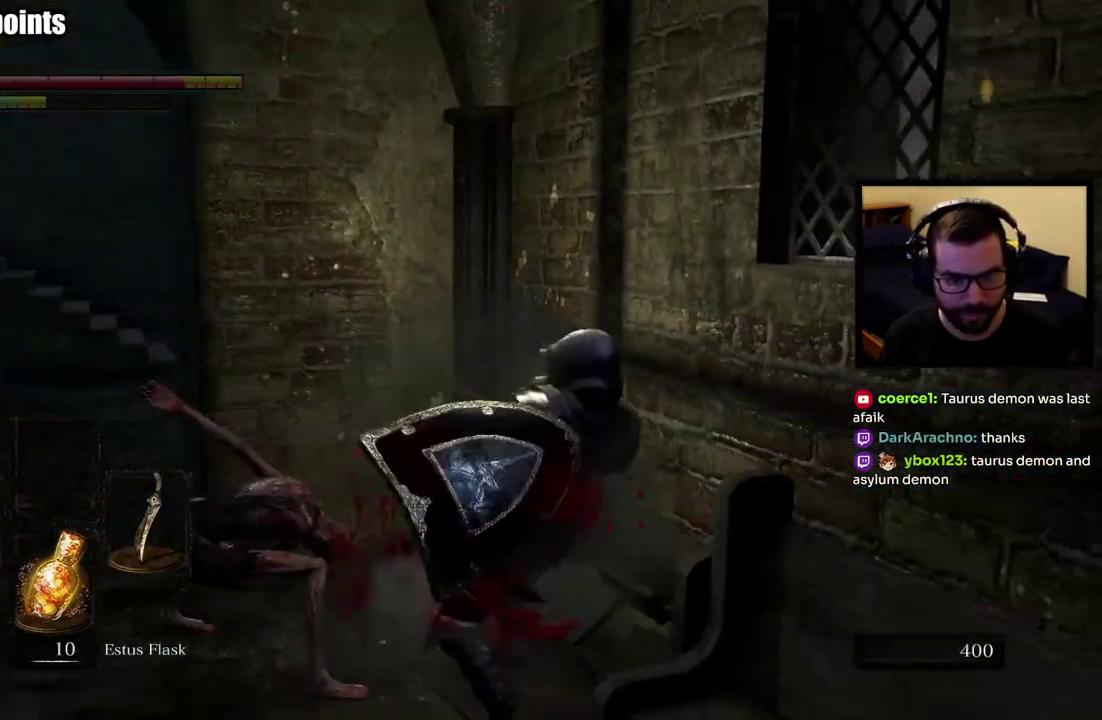
{"buttons": [], "left_stick": "up-left", "right_stick": "center", "events": [[17, "right_stick", "down-left"], [67, "left_stick", "left"], [183, "right_stick", "center"], [250, "left_stick", "up-left"]]}